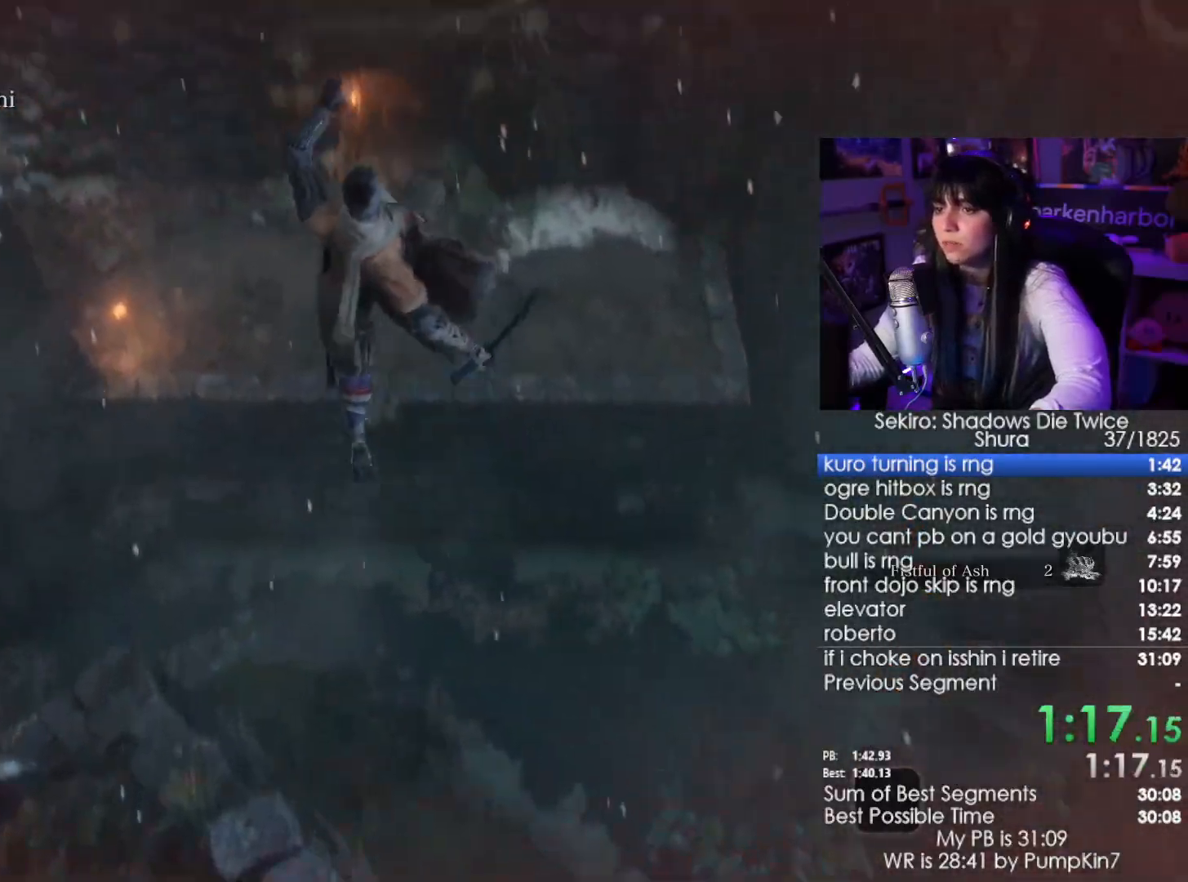
Gameplay with keyboard and mouse; each line is a JSON object with the keys and mouse buttons held at the frame after it. "events" lists presses ("down") and releases ("up") of "1", "2", "3", "4", "5", "a", "alt", "c", "caps_lock", "ctrl", "d", "e", "f", "g", "q", "r", "s", "shift", "space", "t", "tab", "v", "w", "x", "z", "mouse_left", "mouse_wheel" and "mouse_right" between this image and that frame as [ms after this image, input, new state], when the widget could be followed in between. "mouse_left", "mouse_wheel", "mouse_right" = the "left", "wheel", "right" buttons of the "mouse" list. No other keys are recorded. "wheel" means that the mouse wheel is clicked or scrolled. Not read: mouse_move.
{"keys": ["shift", "w"], "mouse": [], "events": []}
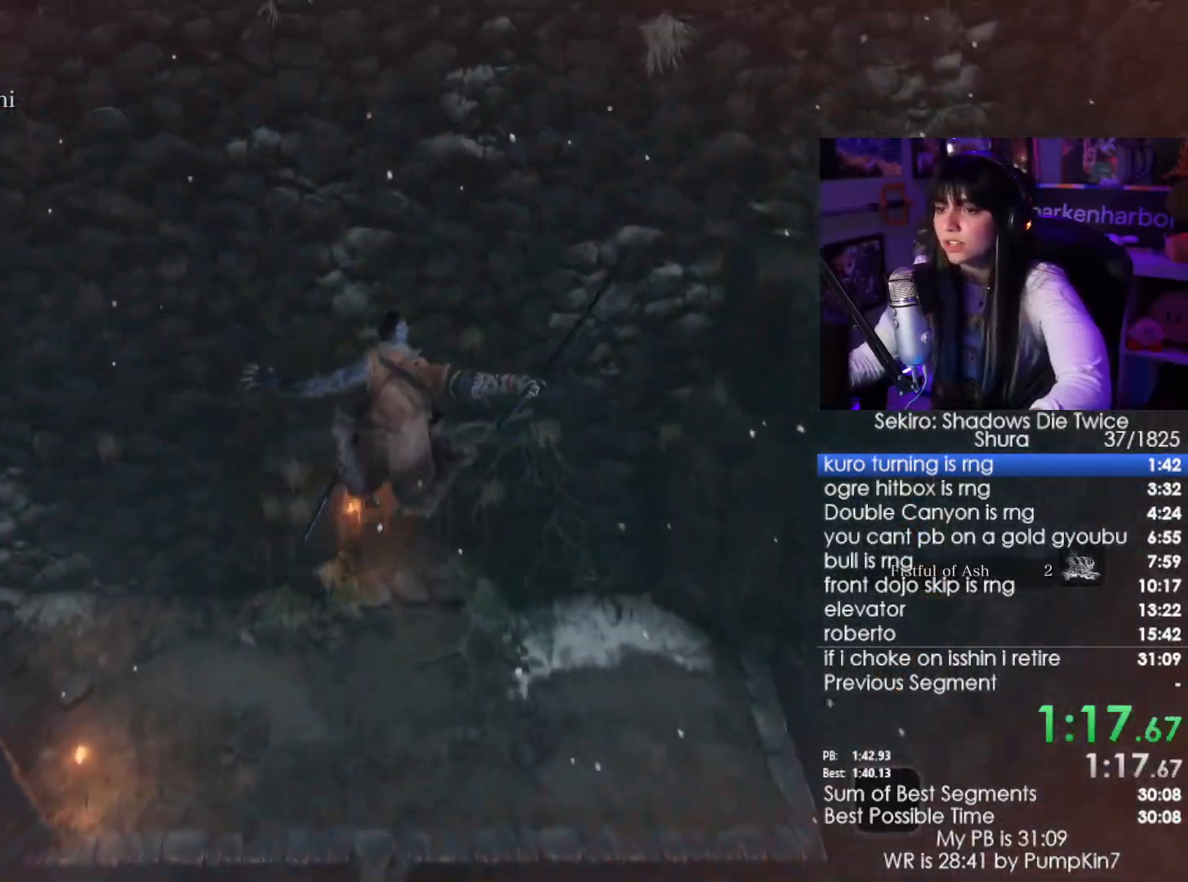
{"keys": ["shift", "w"], "mouse": [], "events": []}
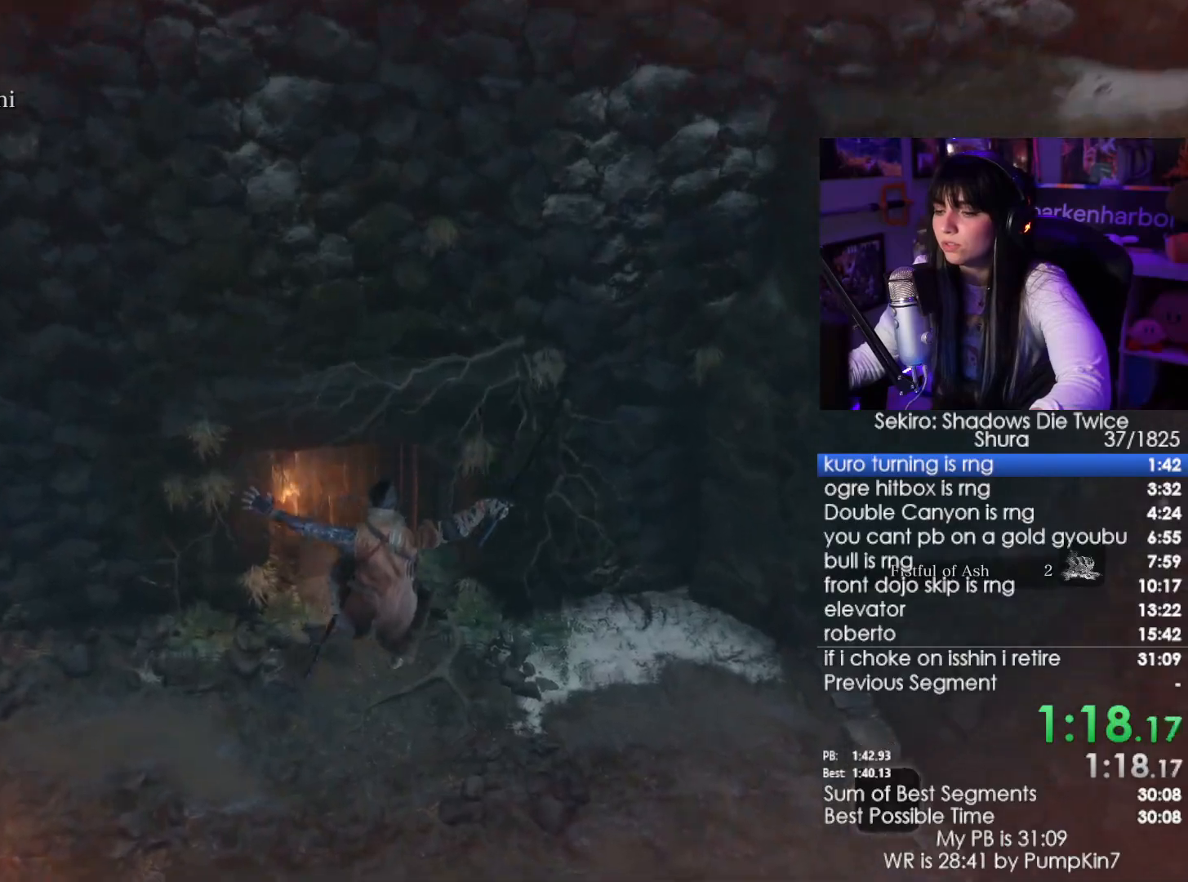
{"keys": ["shift", "w"], "mouse": [], "events": []}
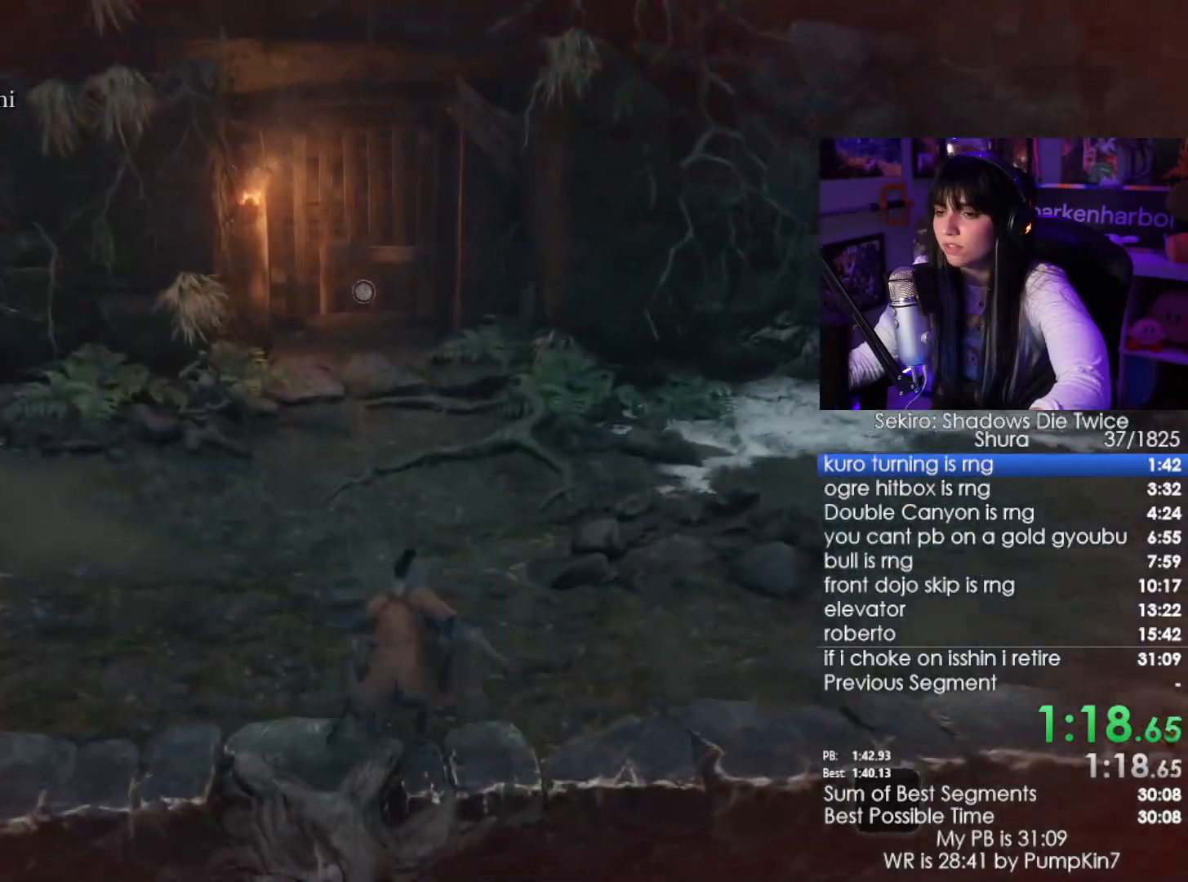
{"keys": ["w"], "mouse": [], "events": [[417, "shift", "up"]]}
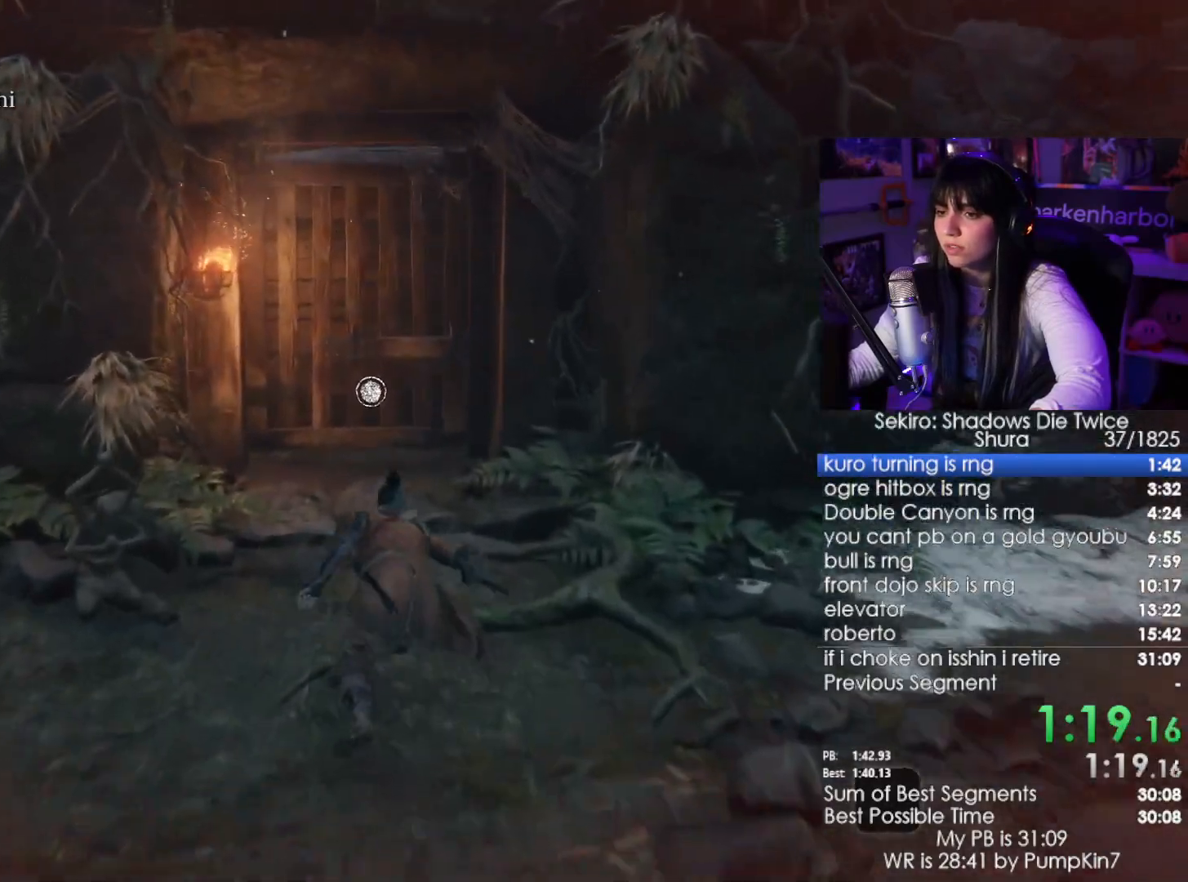
{"keys": [], "mouse": [], "events": [[383, "e", "down"], [433, "w", "up"], [483, "e", "up"]]}
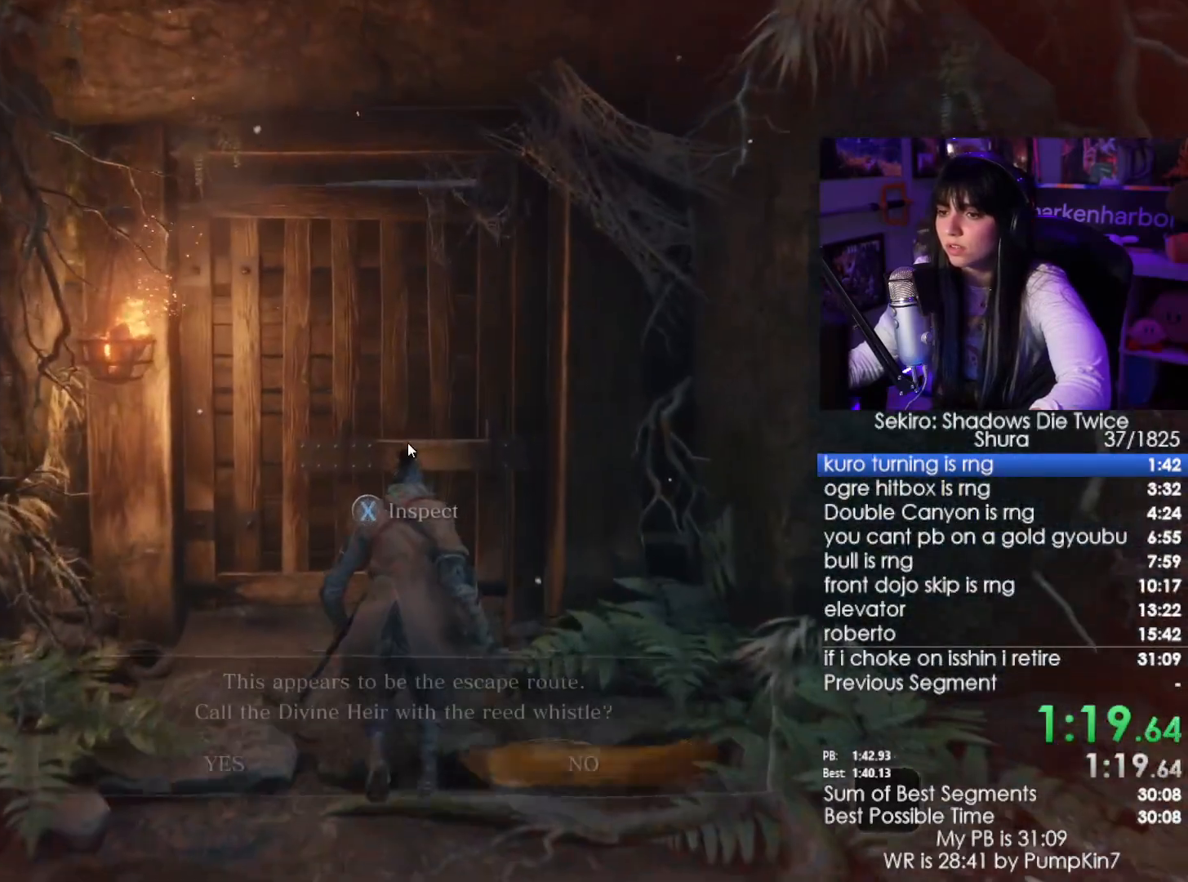
{"keys": ["e"], "mouse": [], "events": [[67, "a", "down"], [167, "e", "down"], [217, "a", "up"], [267, "e", "up"], [300, "e", "down"], [350, "e", "up"], [450, "e", "down"]]}
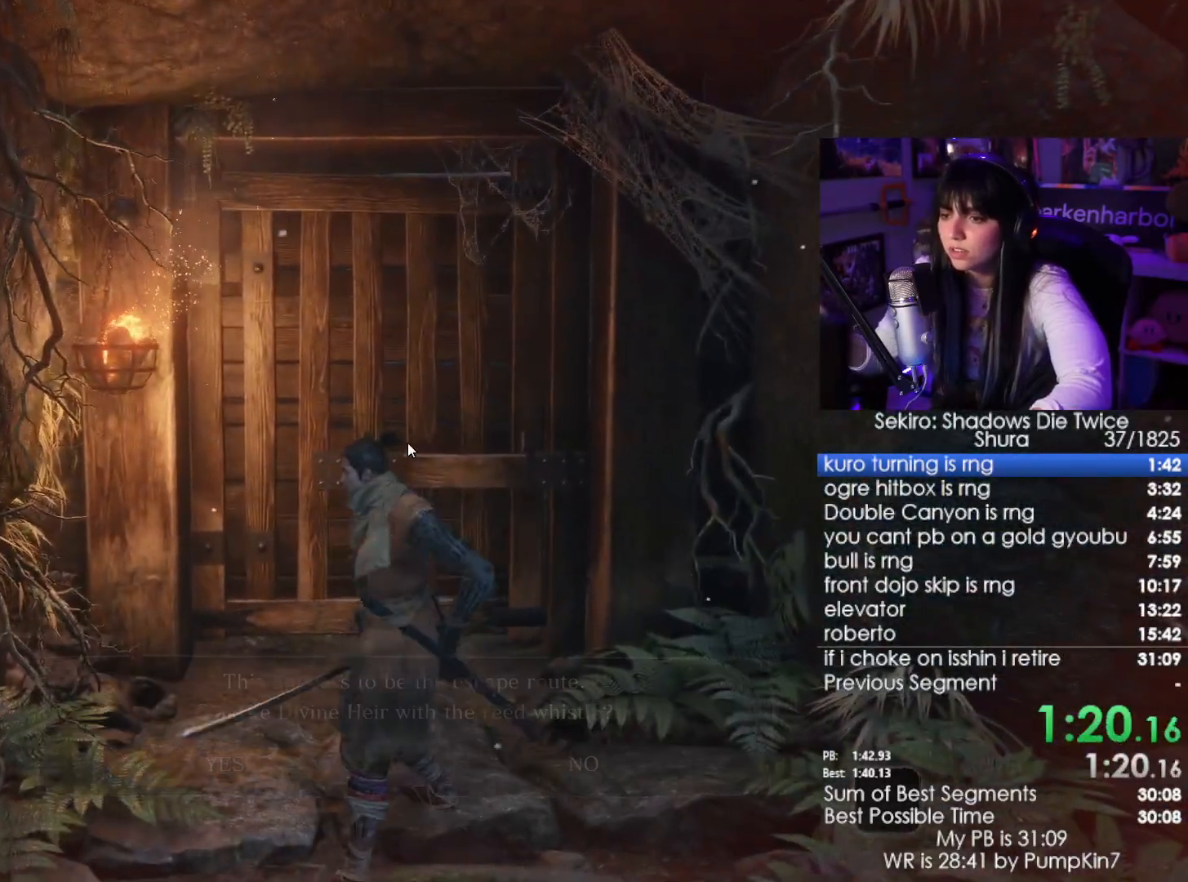
{"keys": [], "mouse": [], "events": [[50, "e", "up"], [83, "e", "down"], [233, "e", "up"]]}
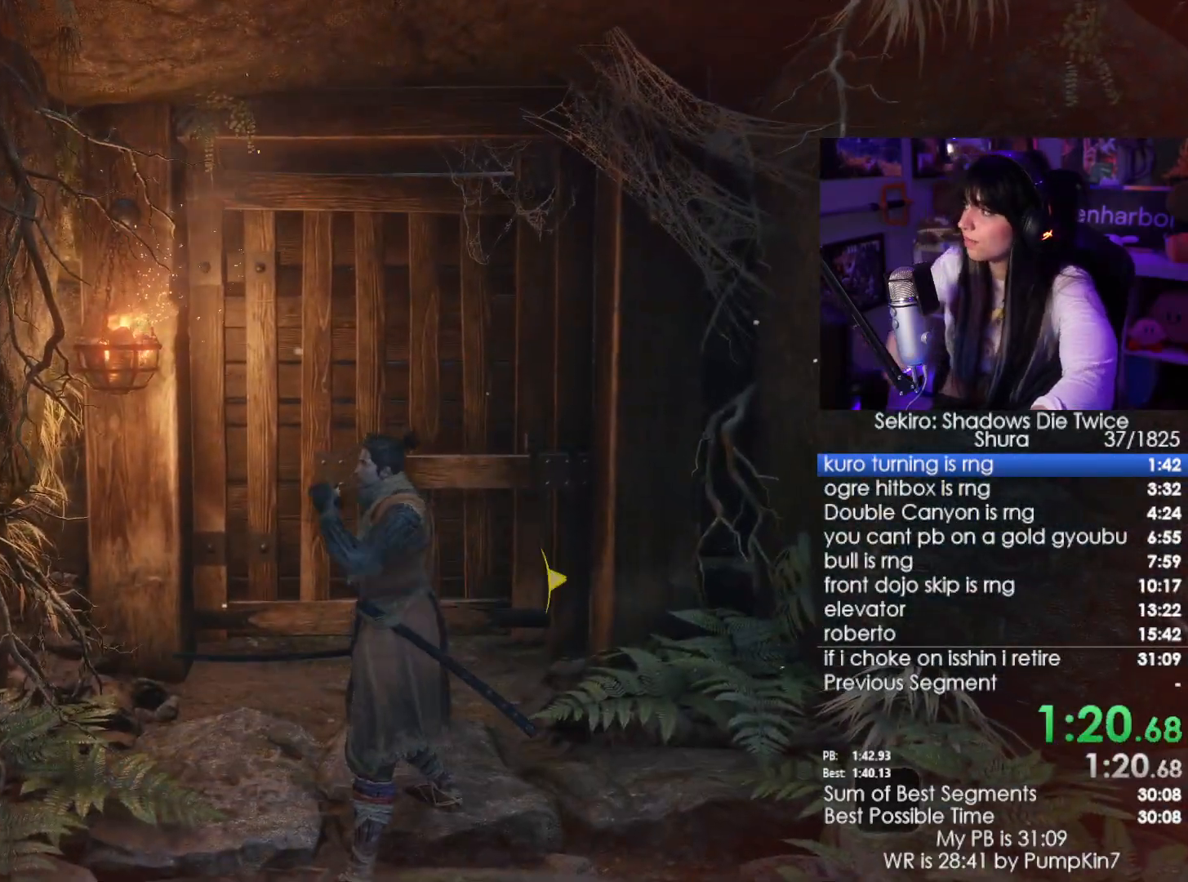
{"keys": [], "mouse": [], "events": []}
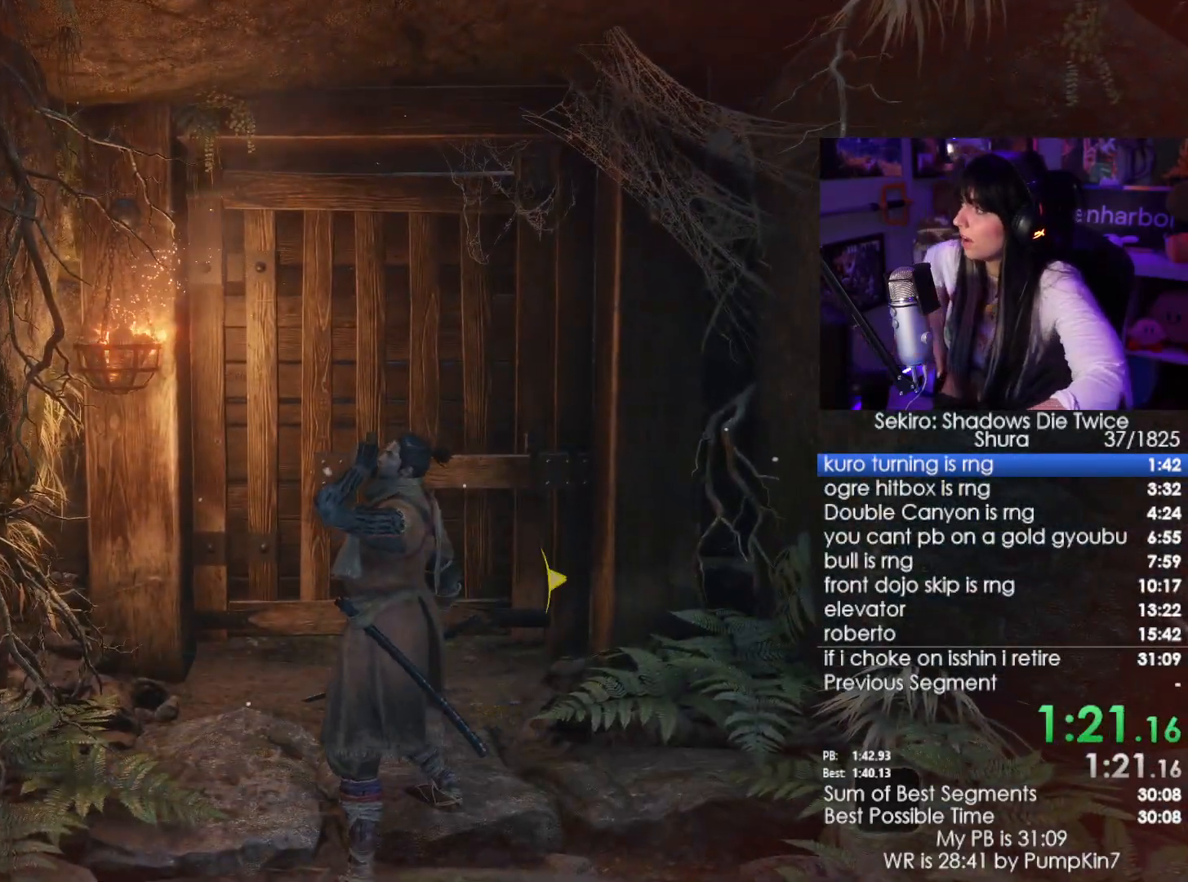
{"keys": [], "mouse": [], "events": []}
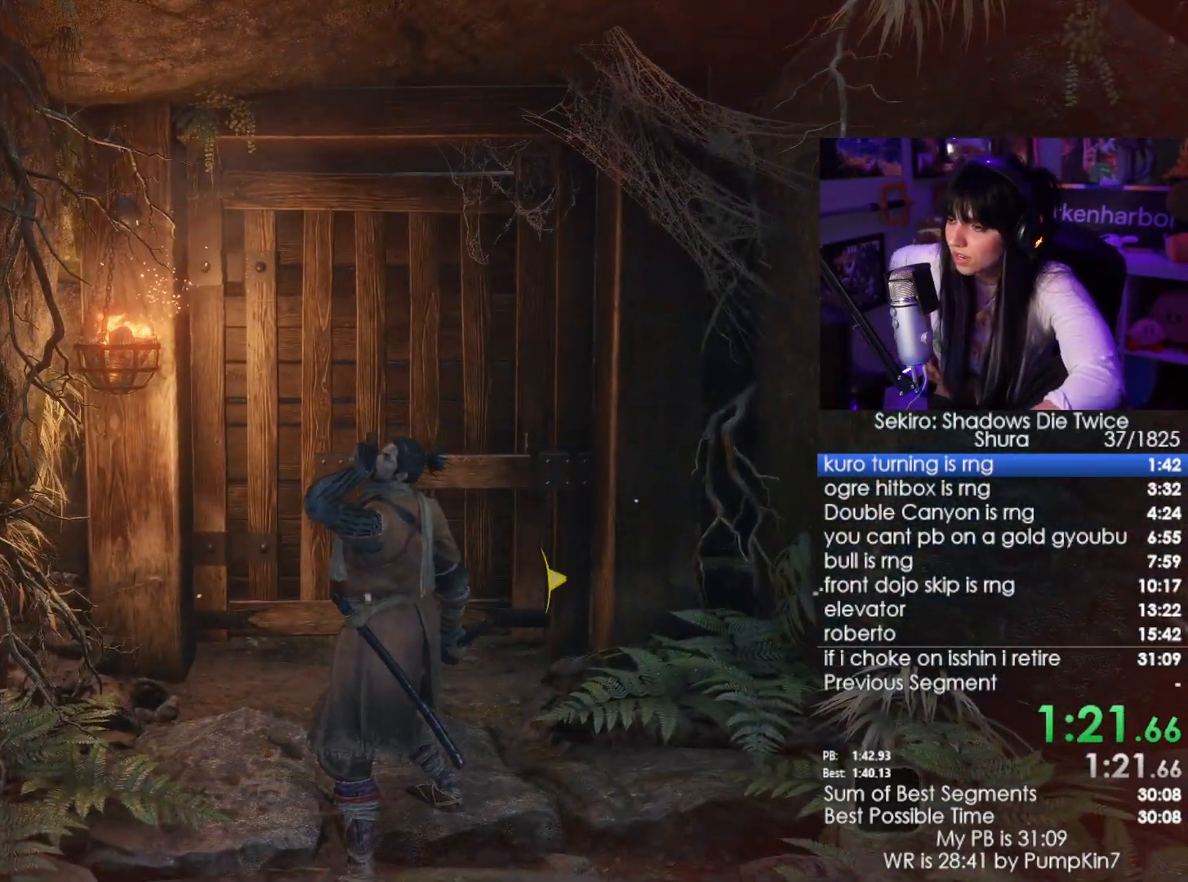
{"keys": [], "mouse": [], "events": []}
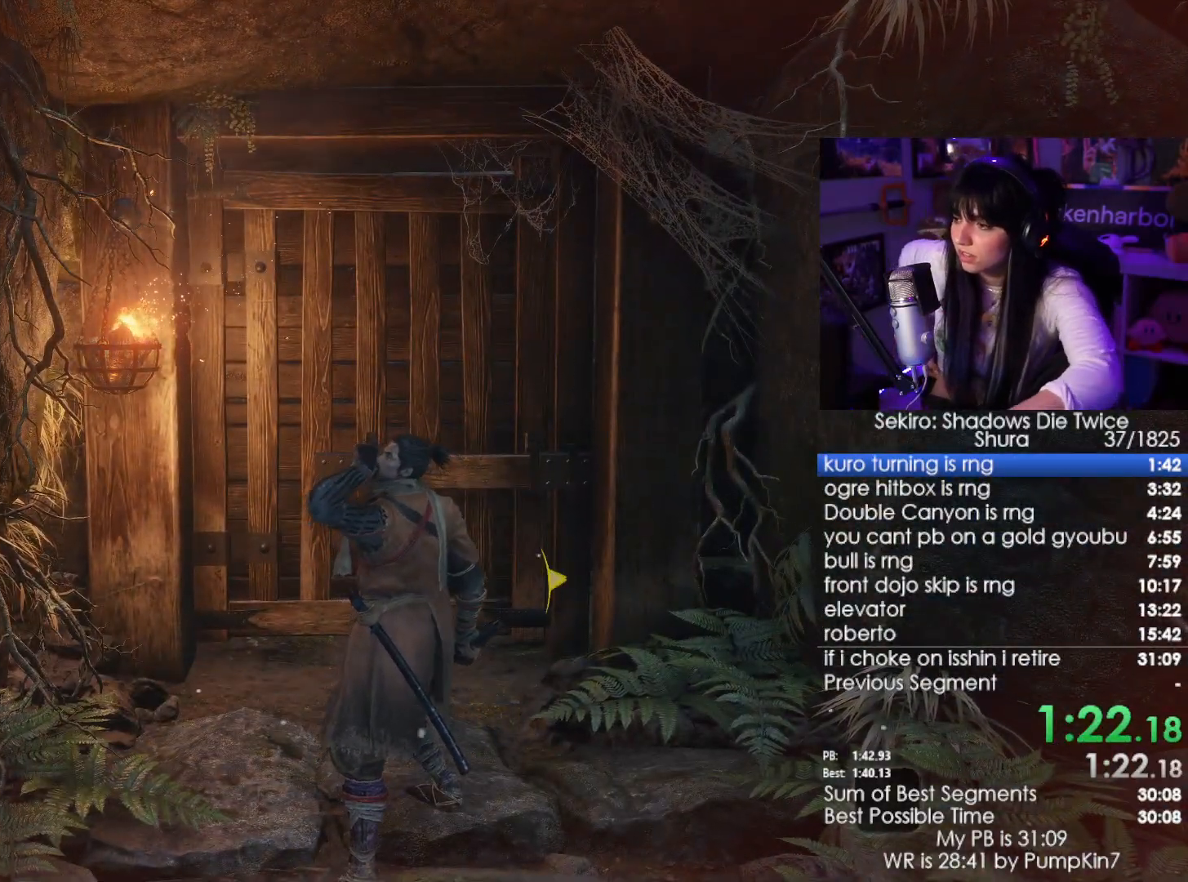
{"keys": [], "mouse": [], "events": []}
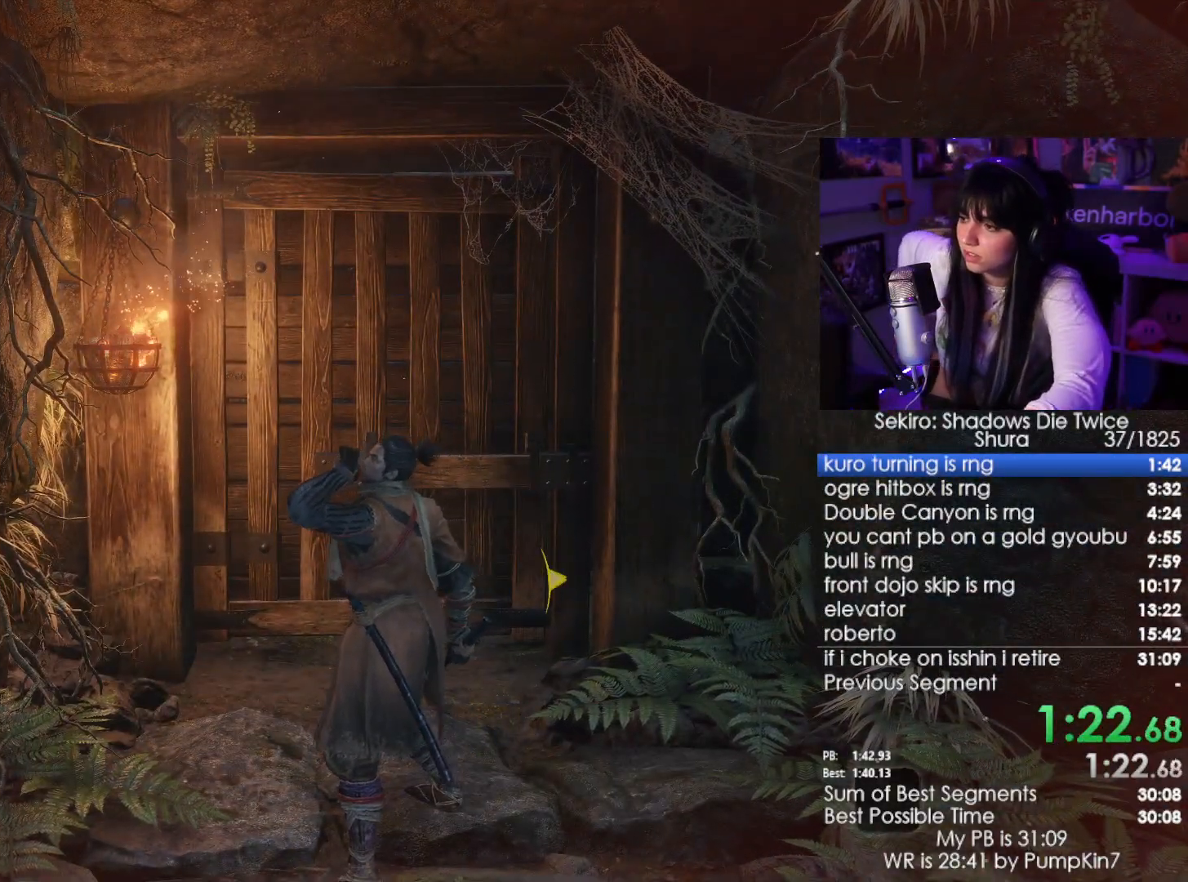
{"keys": [], "mouse": [], "events": []}
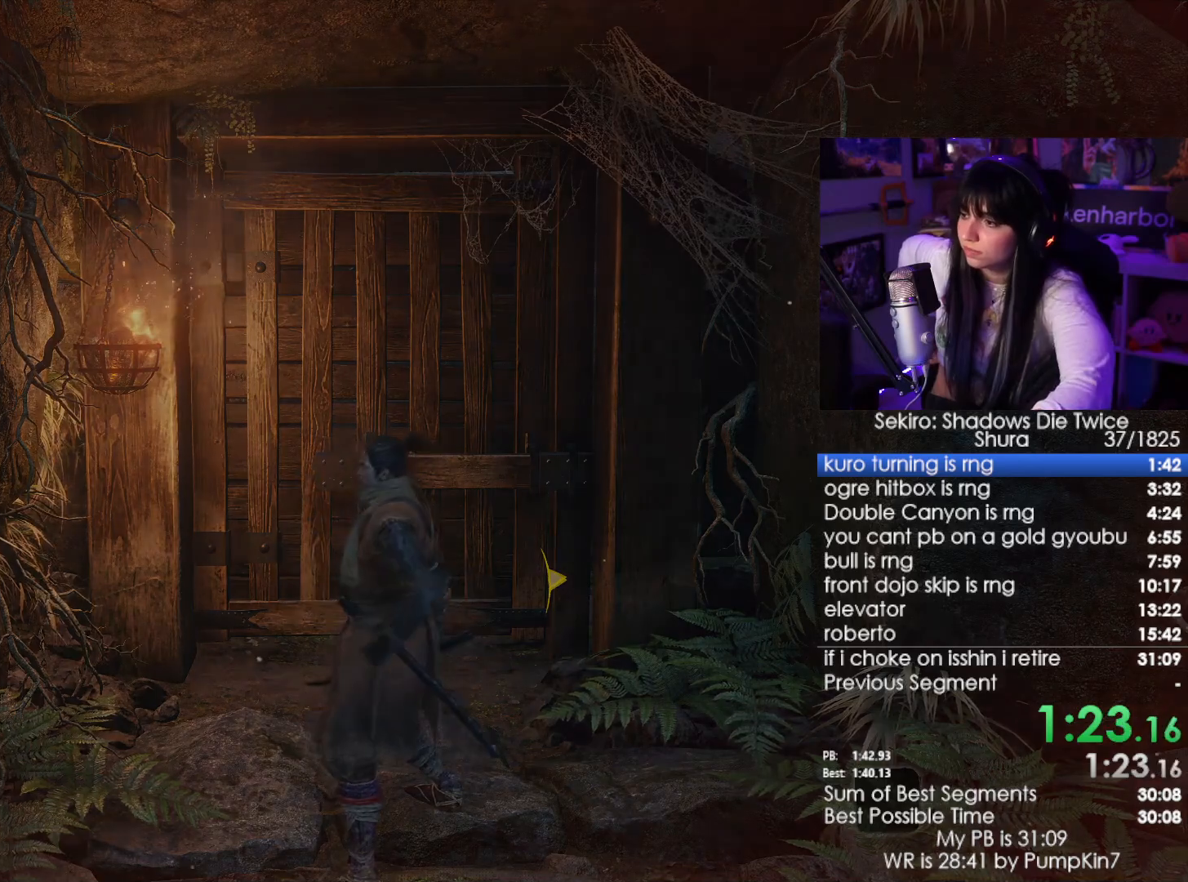
{"keys": [], "mouse": [], "events": []}
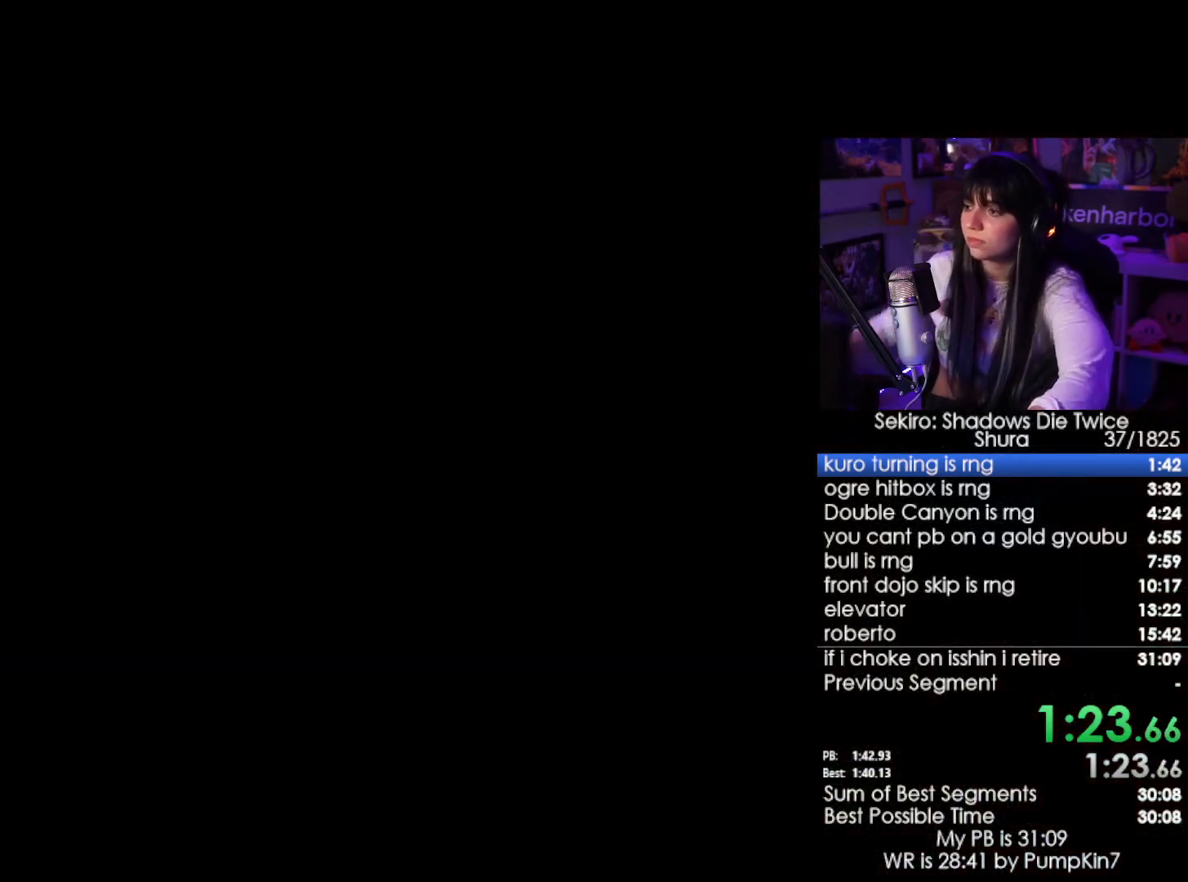
{"keys": ["tab"], "mouse": [], "events": [[300, "tab", "down"], [383, "tab", "up"], [483, "tab", "down"]]}
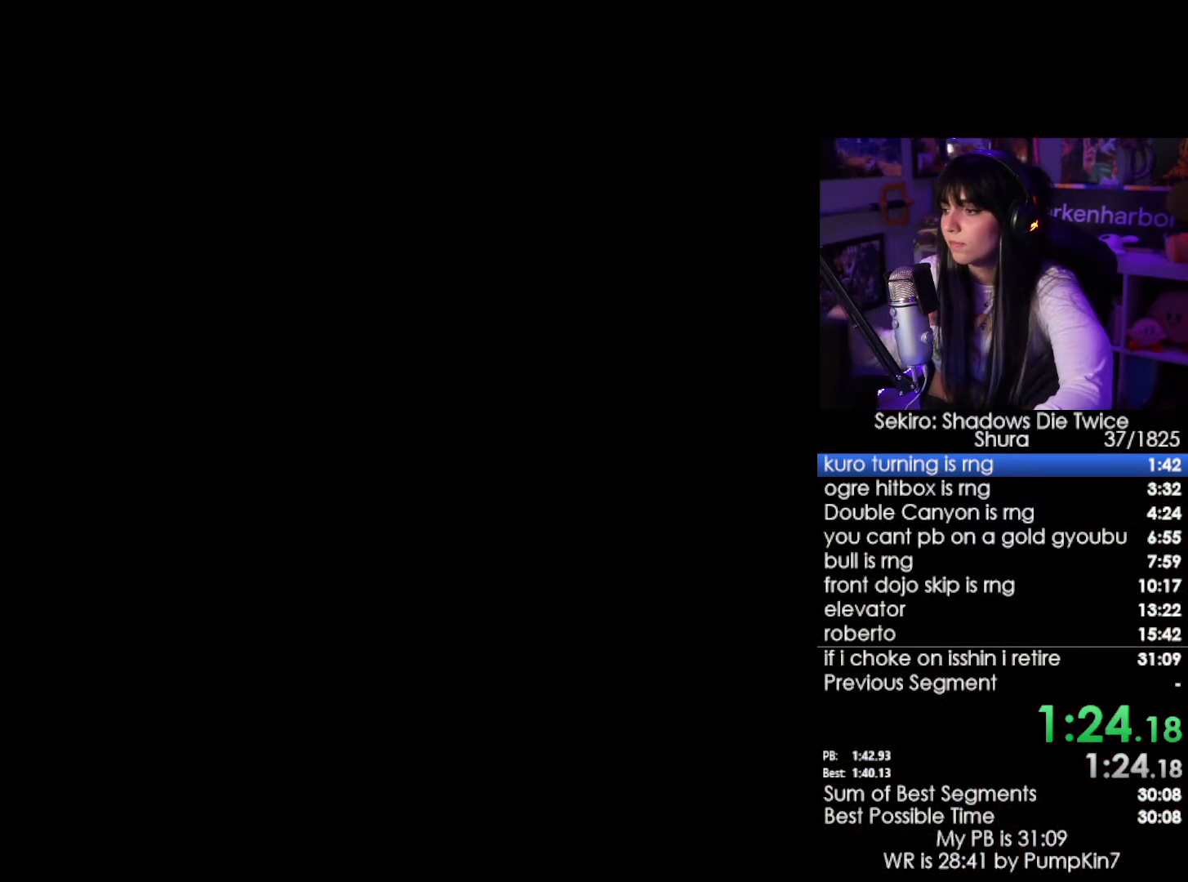
{"keys": ["tab"], "mouse": [], "events": [[117, "tab", "up"], [167, "tab", "down"], [267, "tab", "up"], [300, "tab", "down"], [400, "tab", "up"], [500, "tab", "down"]]}
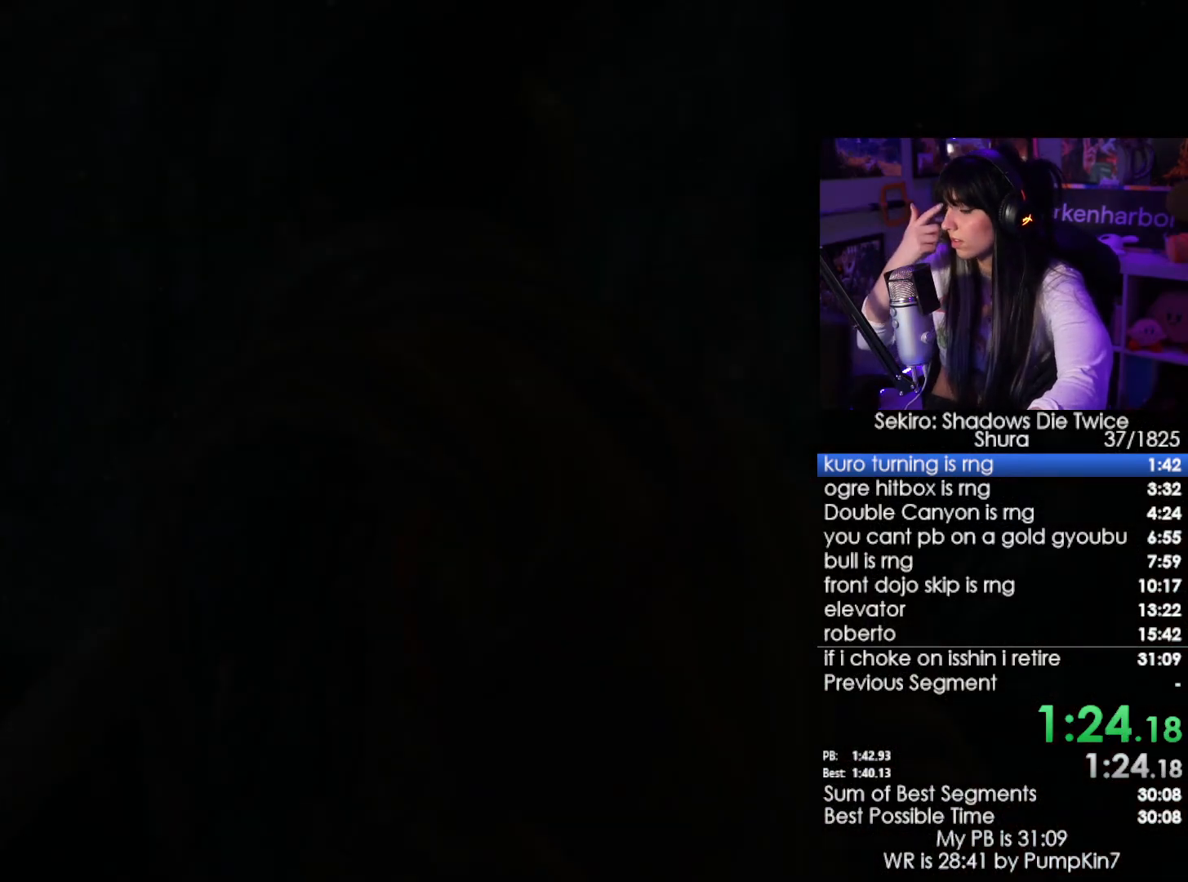
{"keys": [], "mouse": [], "events": [[83, "tab", "up"], [133, "tab", "down"], [183, "tab", "up"], [267, "tab", "down"], [467, "tab", "up"]]}
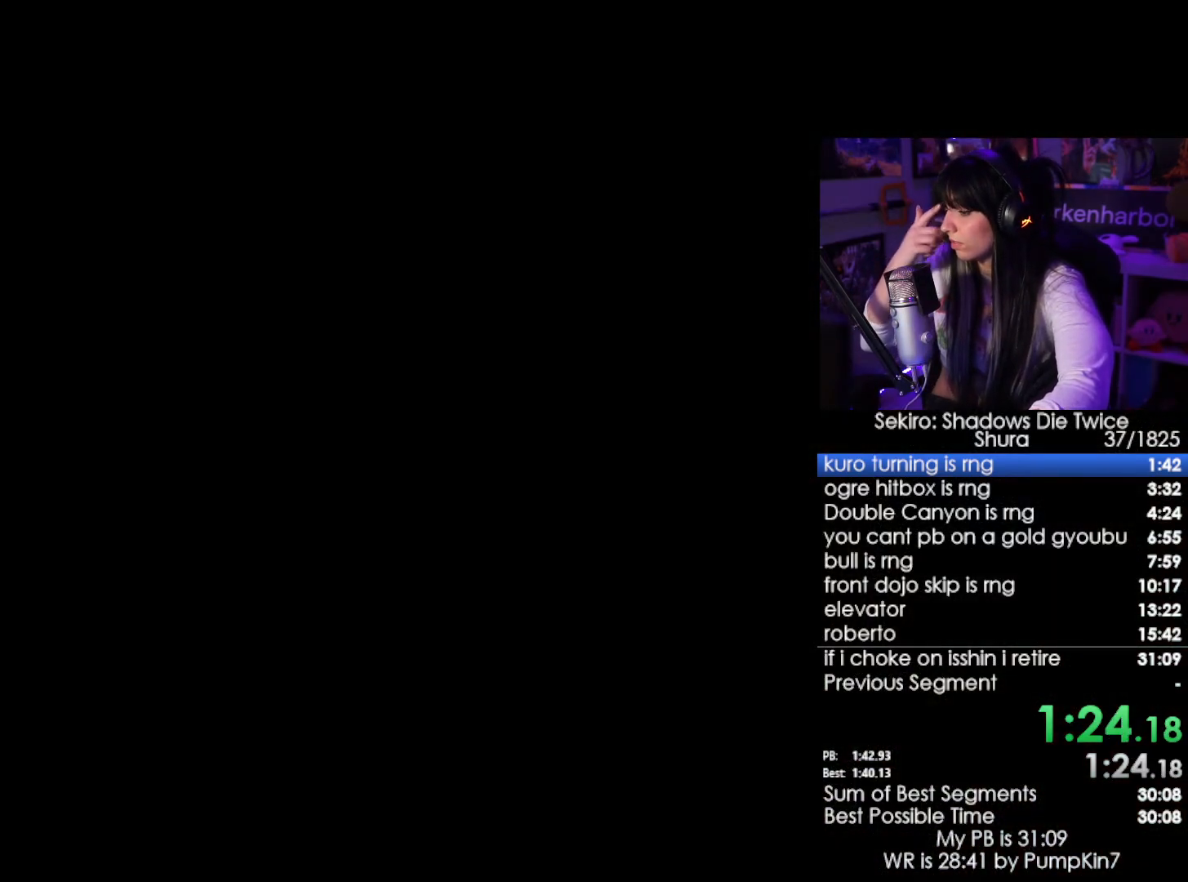
{"keys": [], "mouse": [], "events": [[50, "tab", "down"], [100, "tab", "up"], [200, "tab", "down"], [300, "tab", "up"], [333, "tab", "down"], [433, "tab", "up"]]}
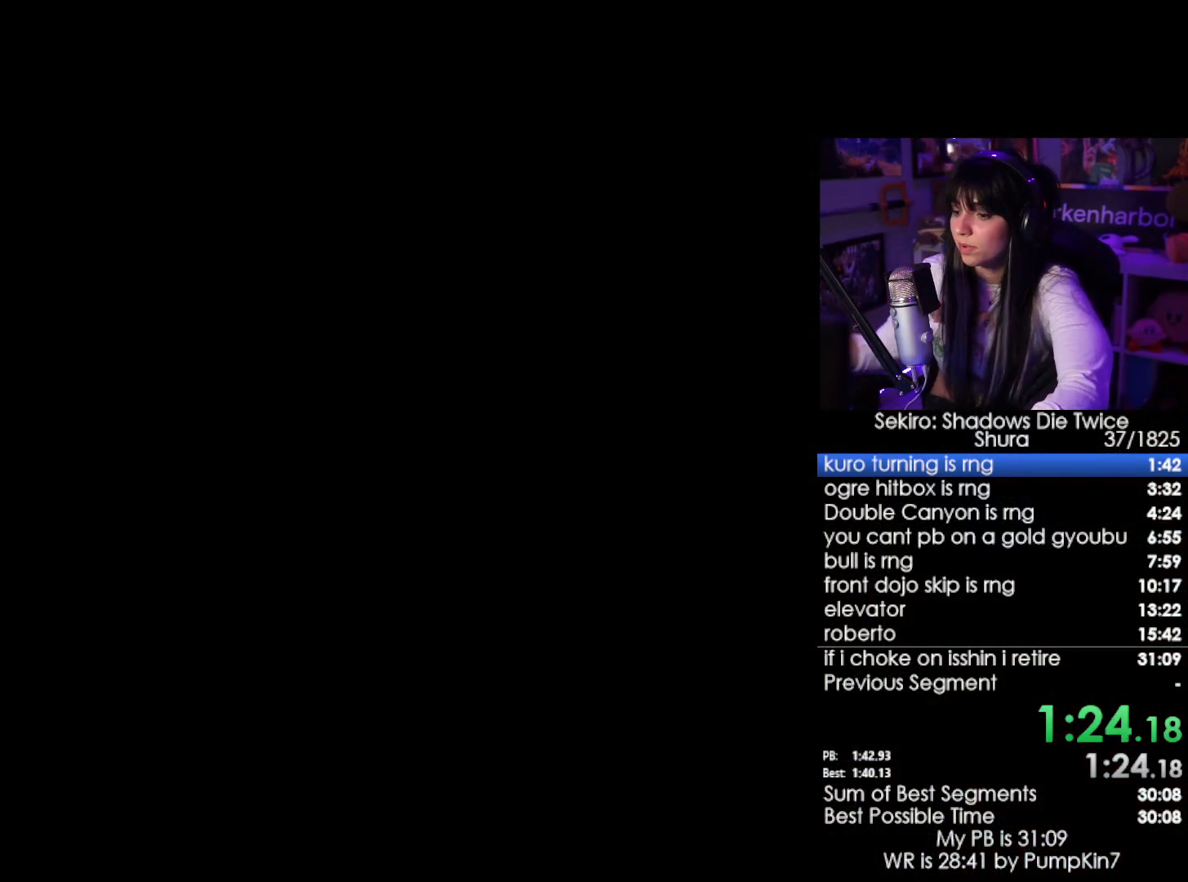
{"keys": [], "mouse": [], "events": [[33, "tab", "down"], [117, "tab", "up"], [167, "tab", "down"], [267, "tab", "up"], [350, "tab", "down"], [500, "tab", "up"]]}
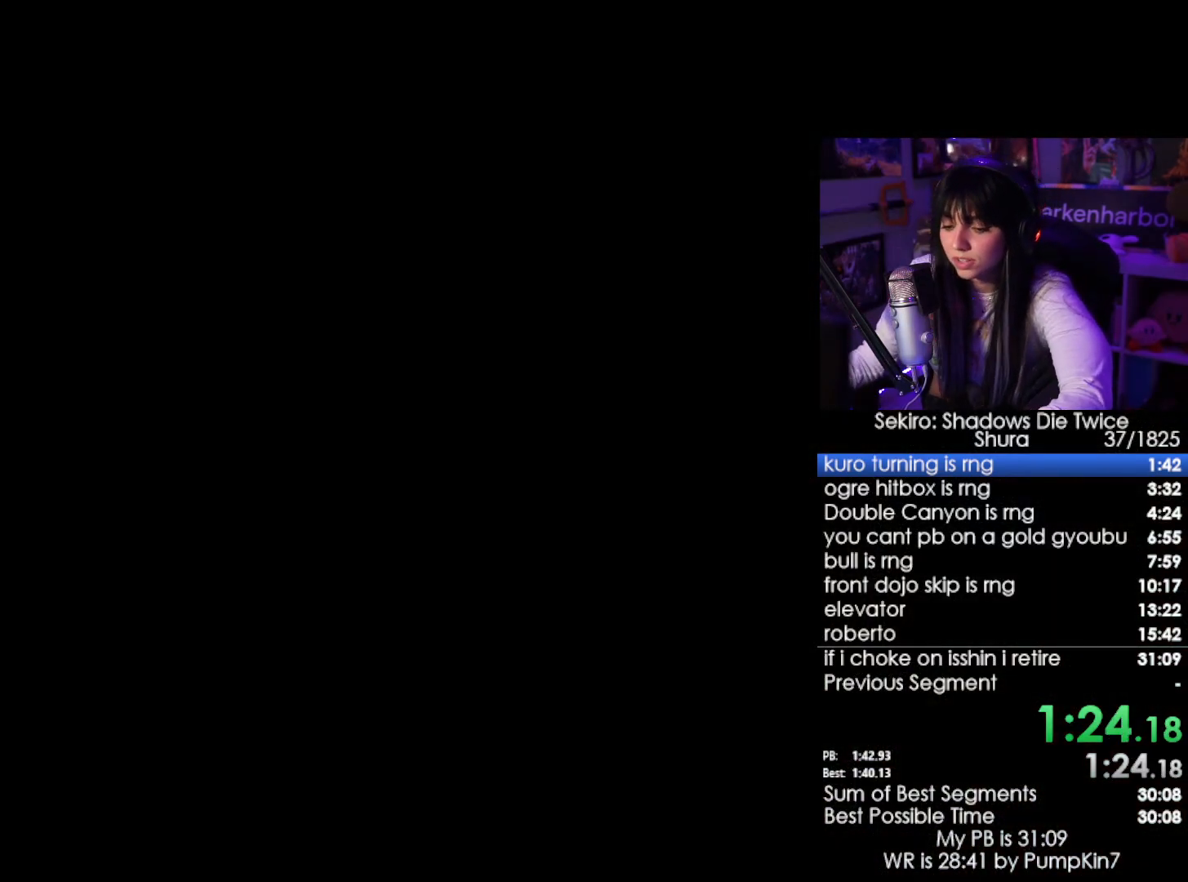
{"keys": [], "mouse": [], "events": [[50, "tab", "down"], [133, "tab", "up"], [233, "tab", "down"], [283, "tab", "up"], [367, "tab", "down"], [417, "tab", "up"]]}
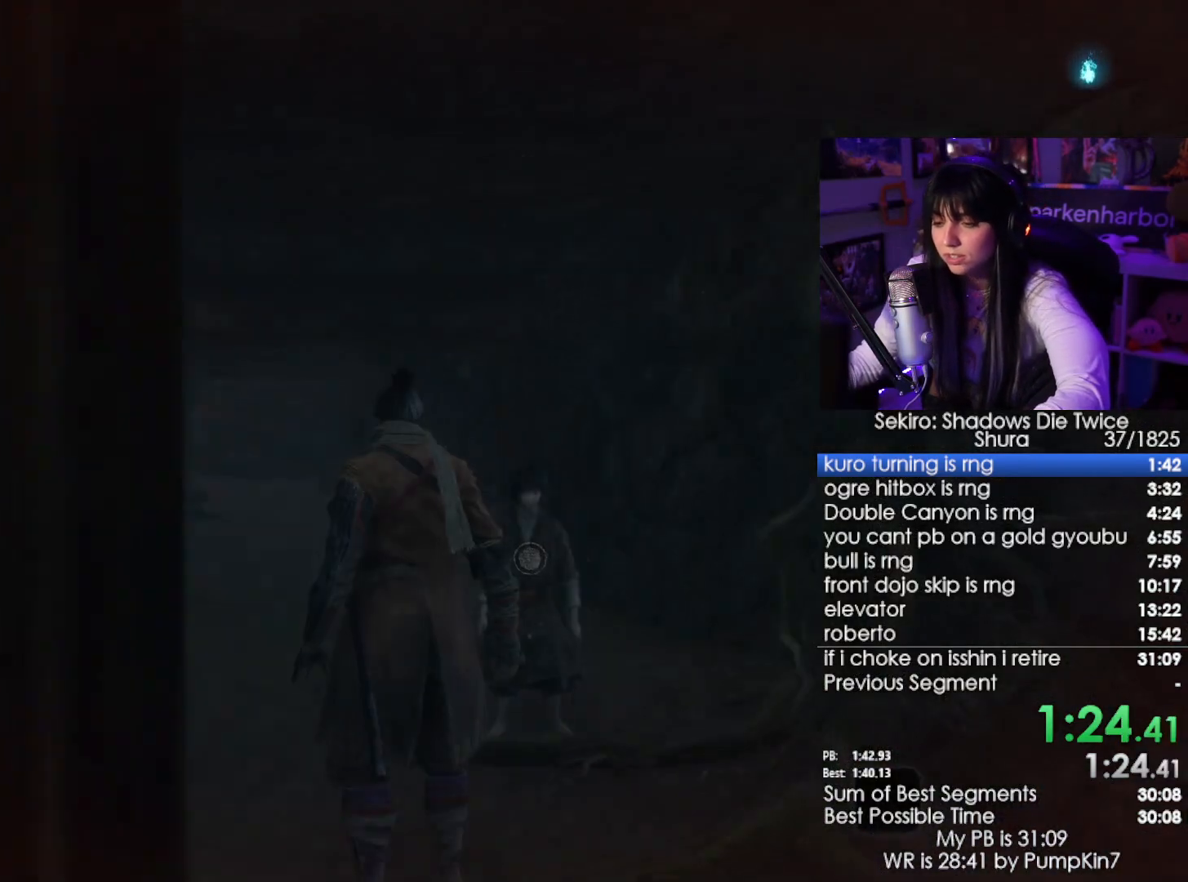
{"keys": ["w"], "mouse": [], "events": [[17, "tab", "down"], [150, "tab", "up"], [383, "w", "down"]]}
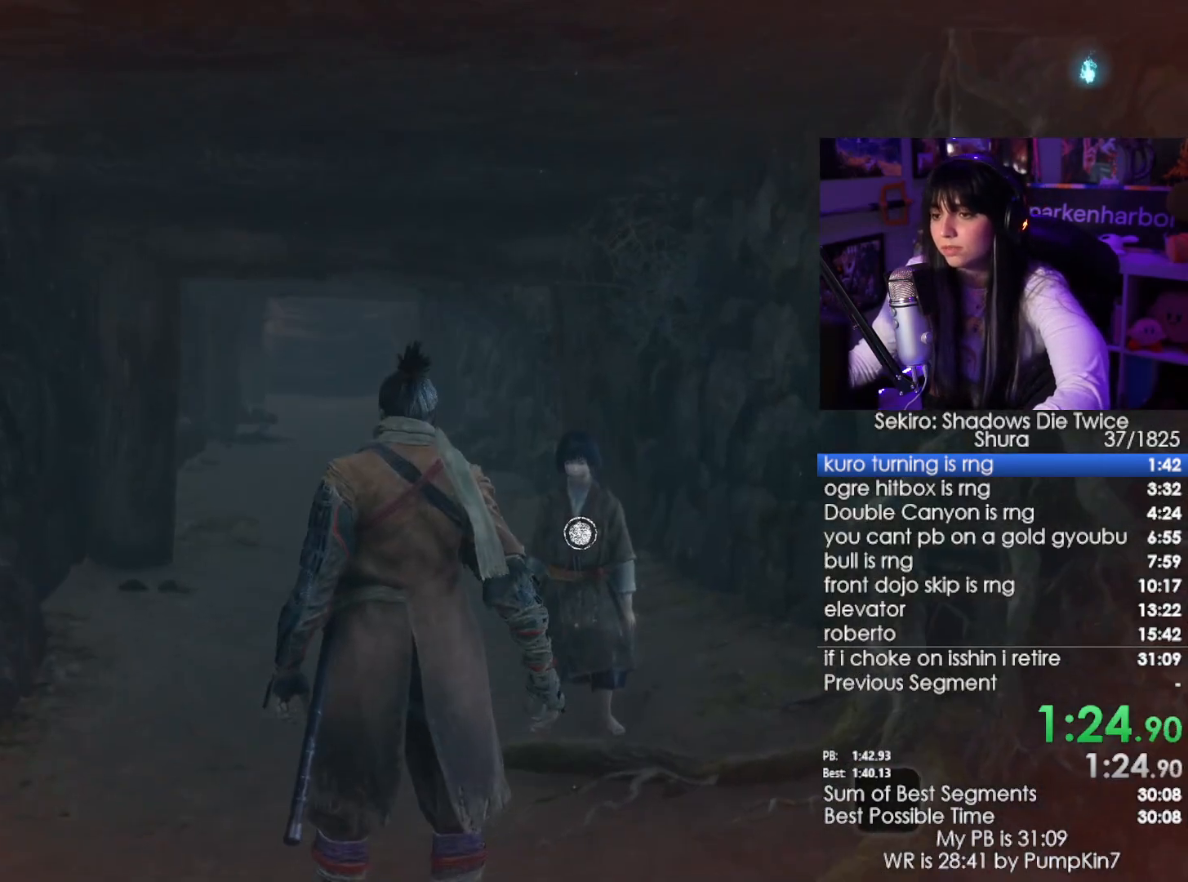
{"keys": ["w"], "mouse": [], "events": [[217, "space", "down"], [267, "space", "up"]]}
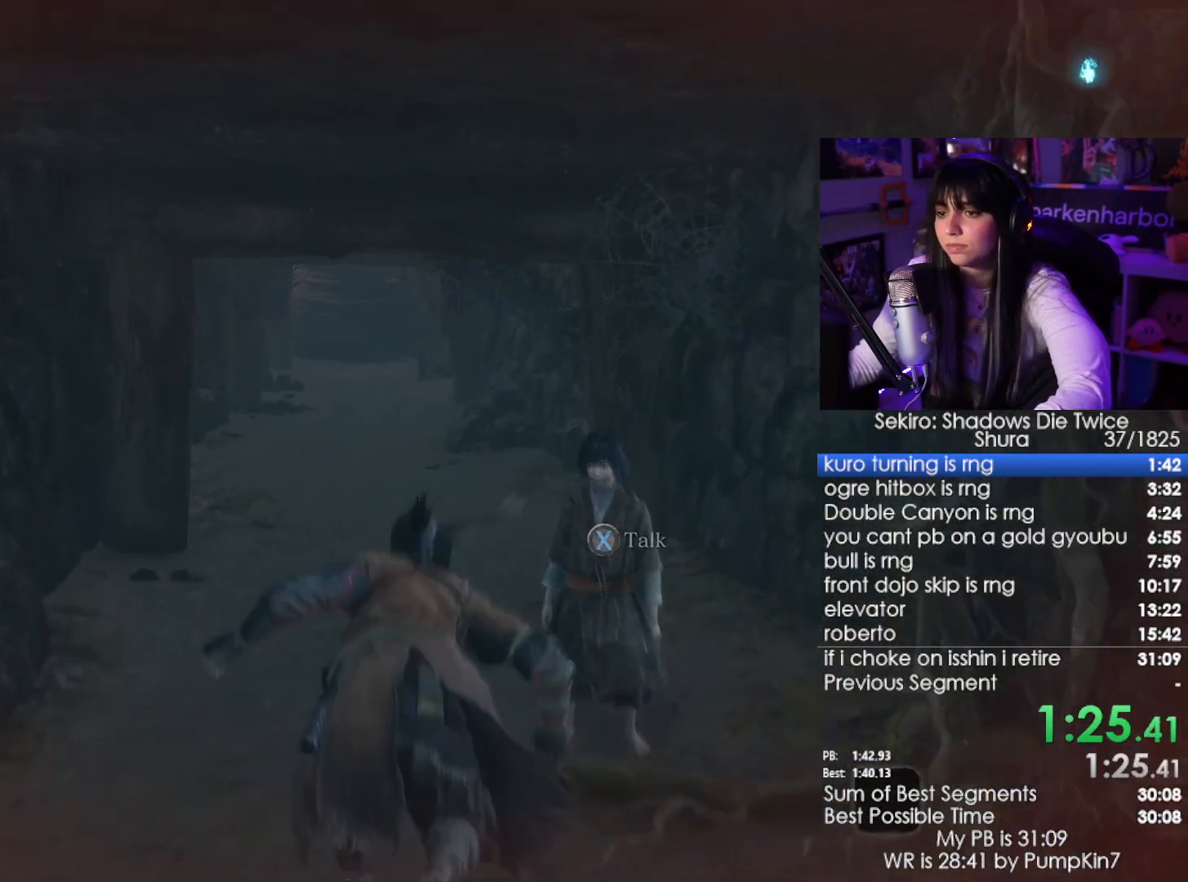
{"keys": ["w"], "mouse": [], "events": [[83, "e", "down"], [233, "e", "up"]]}
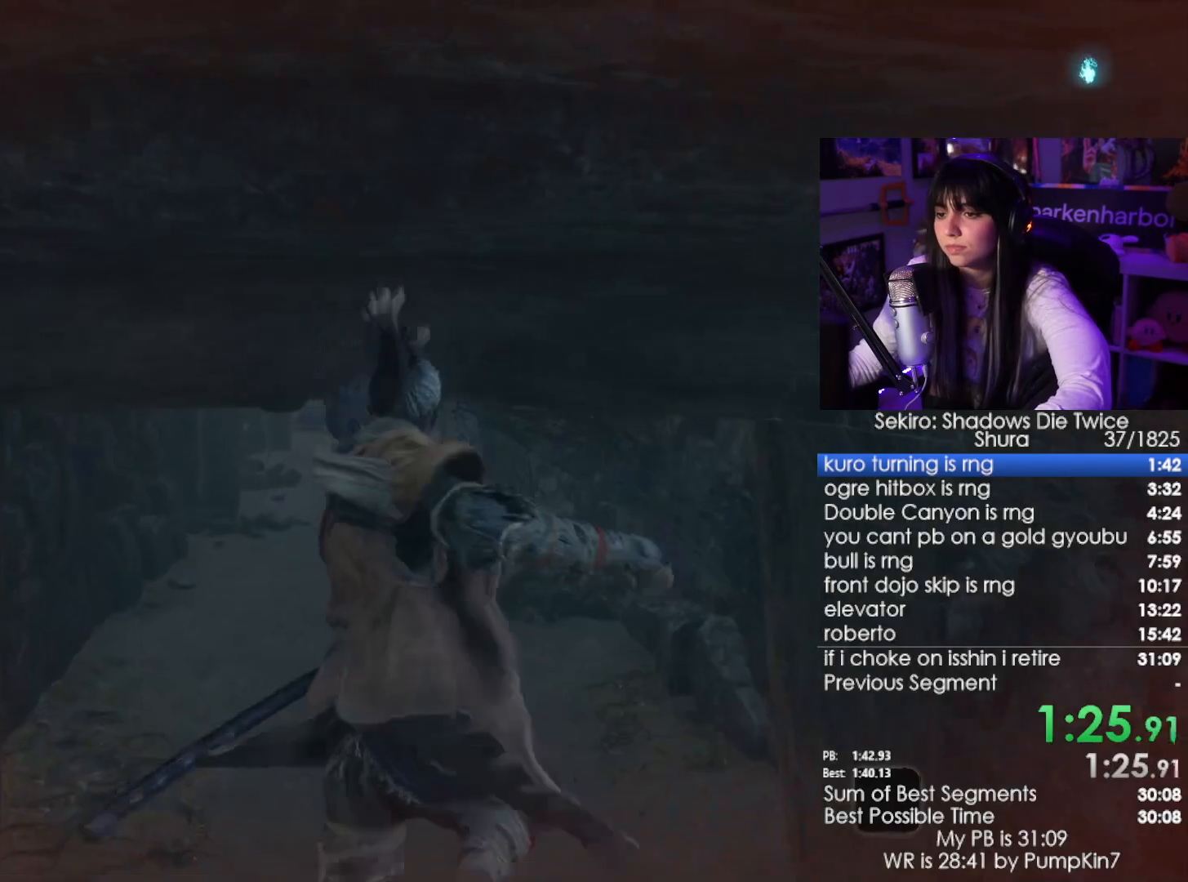
{"keys": ["space", "w"], "mouse": [], "events": [[383, "space", "down"]]}
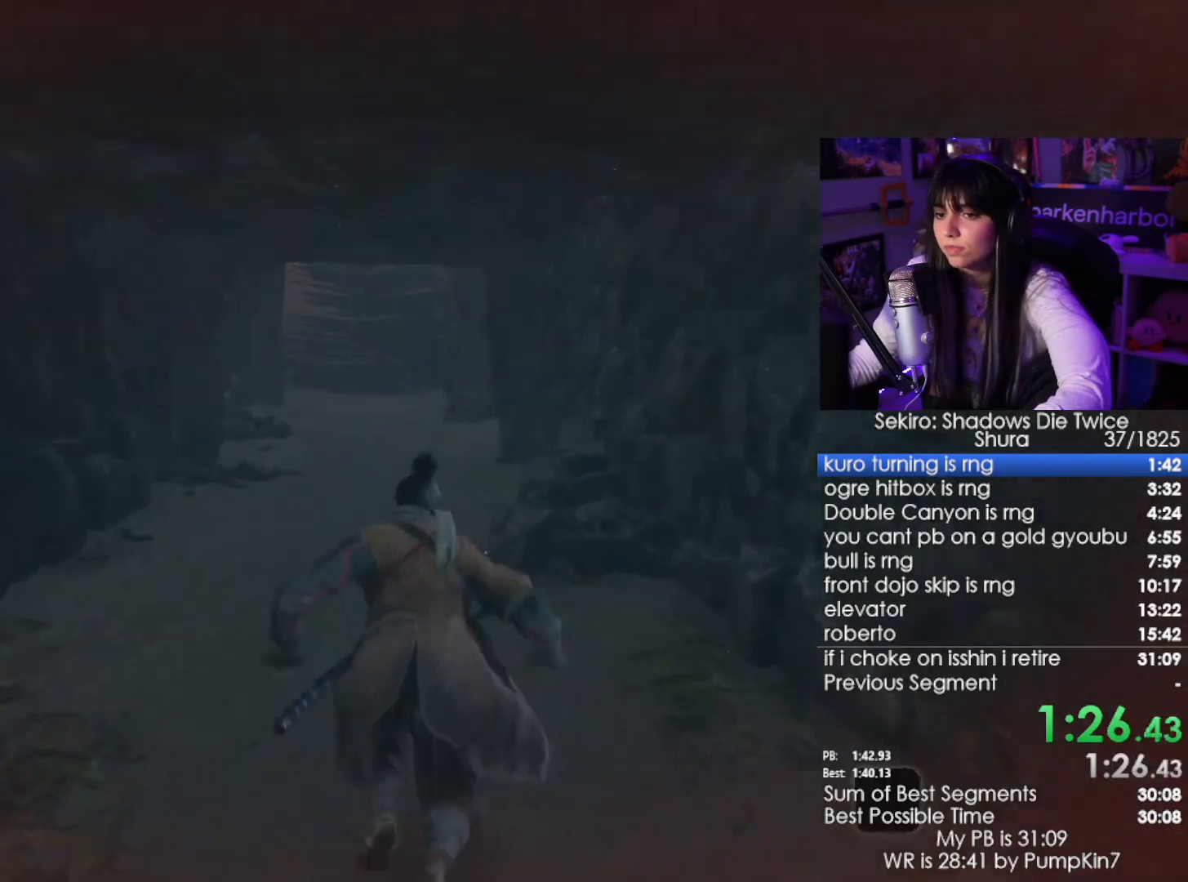
{"keys": ["w"], "mouse": [], "events": [[67, "space", "up"], [217, "e", "down"], [300, "e", "up"]]}
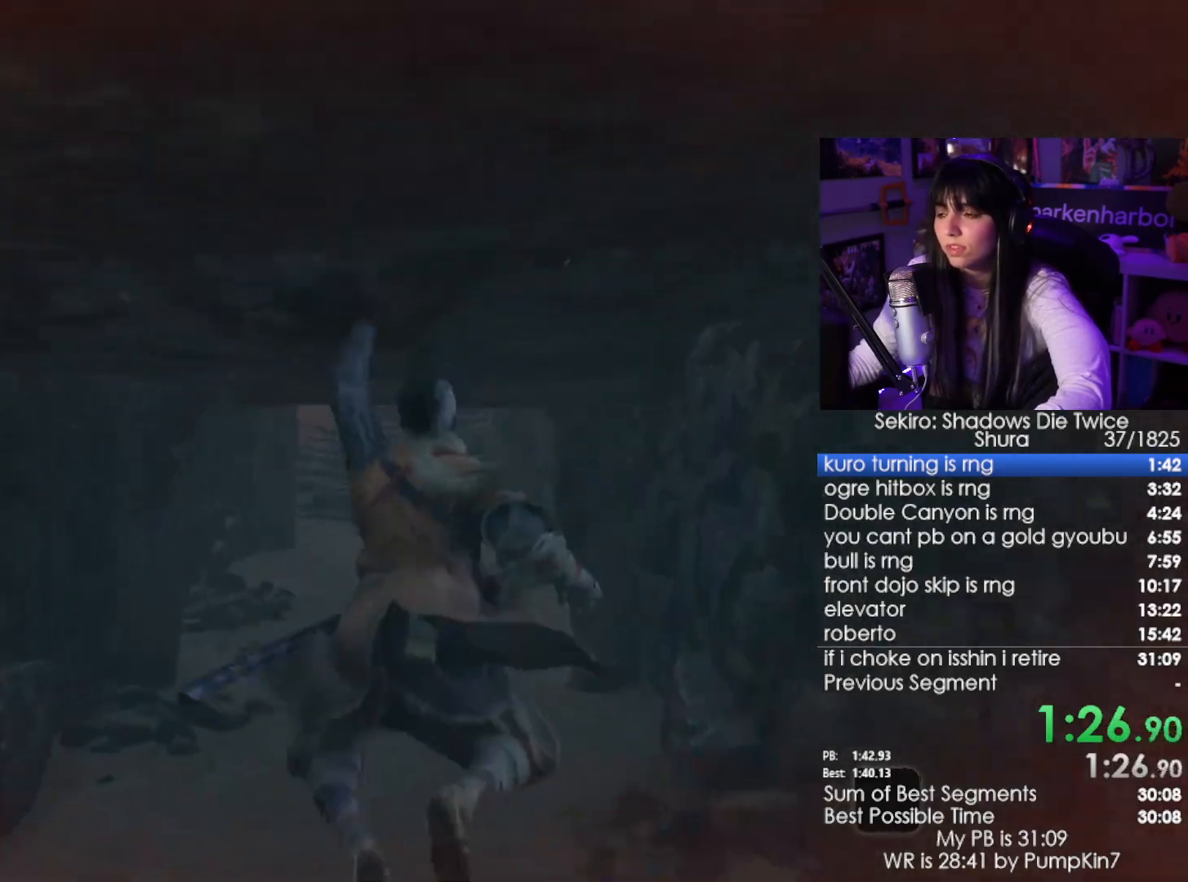
{"keys": ["w"], "mouse": [], "events": []}
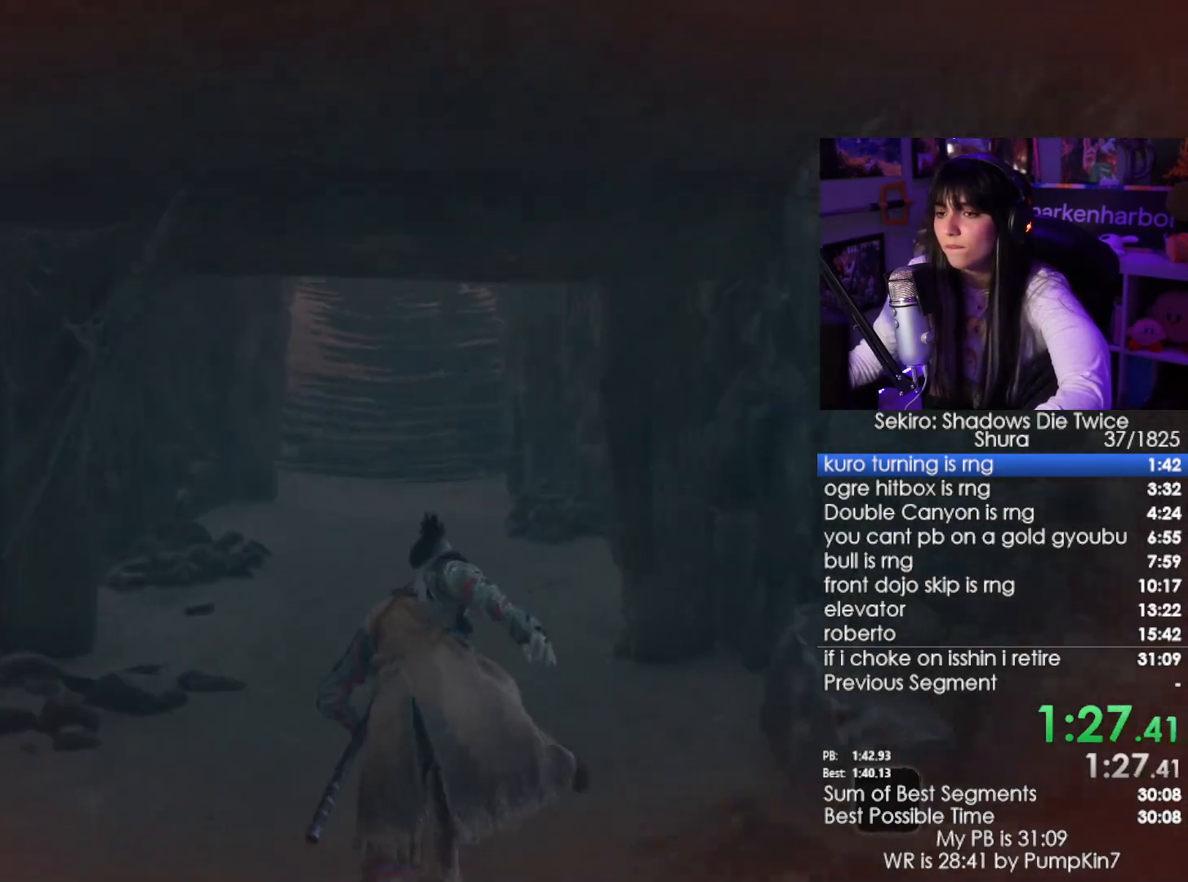
{"keys": ["space", "w"], "mouse": [], "events": [[433, "space", "down"]]}
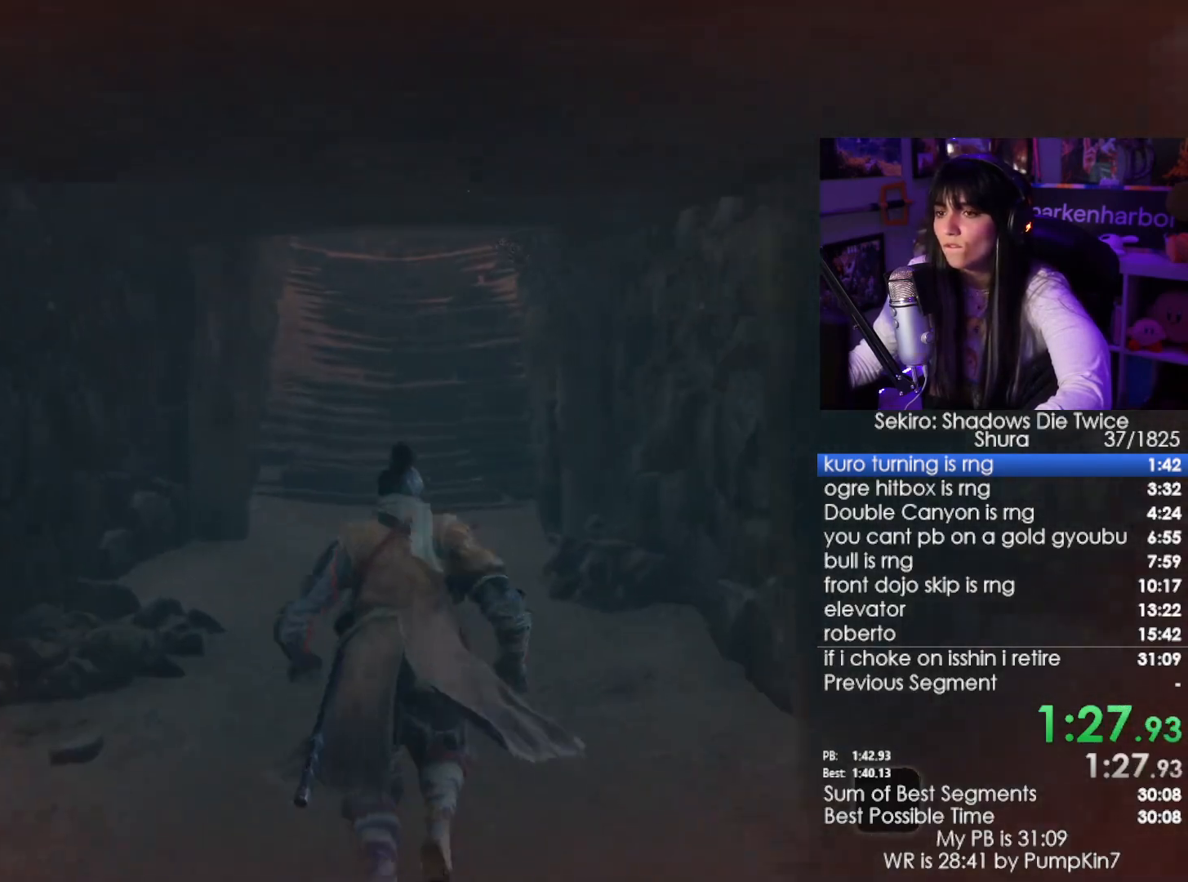
{"keys": ["w"], "mouse": [], "events": [[67, "space", "up"], [117, "e", "down"], [217, "e", "up"], [267, "e", "down"], [400, "e", "up"]]}
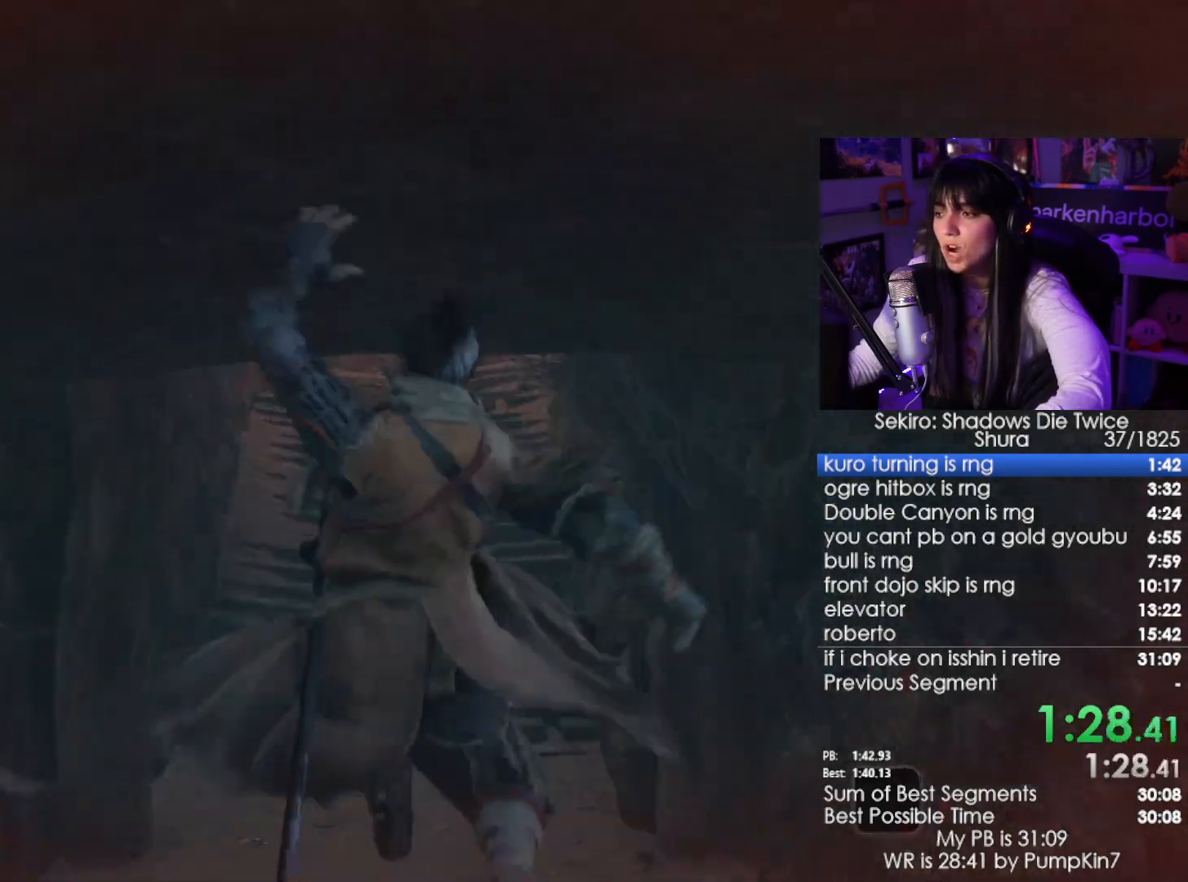
{"keys": ["w"], "mouse": [], "events": []}
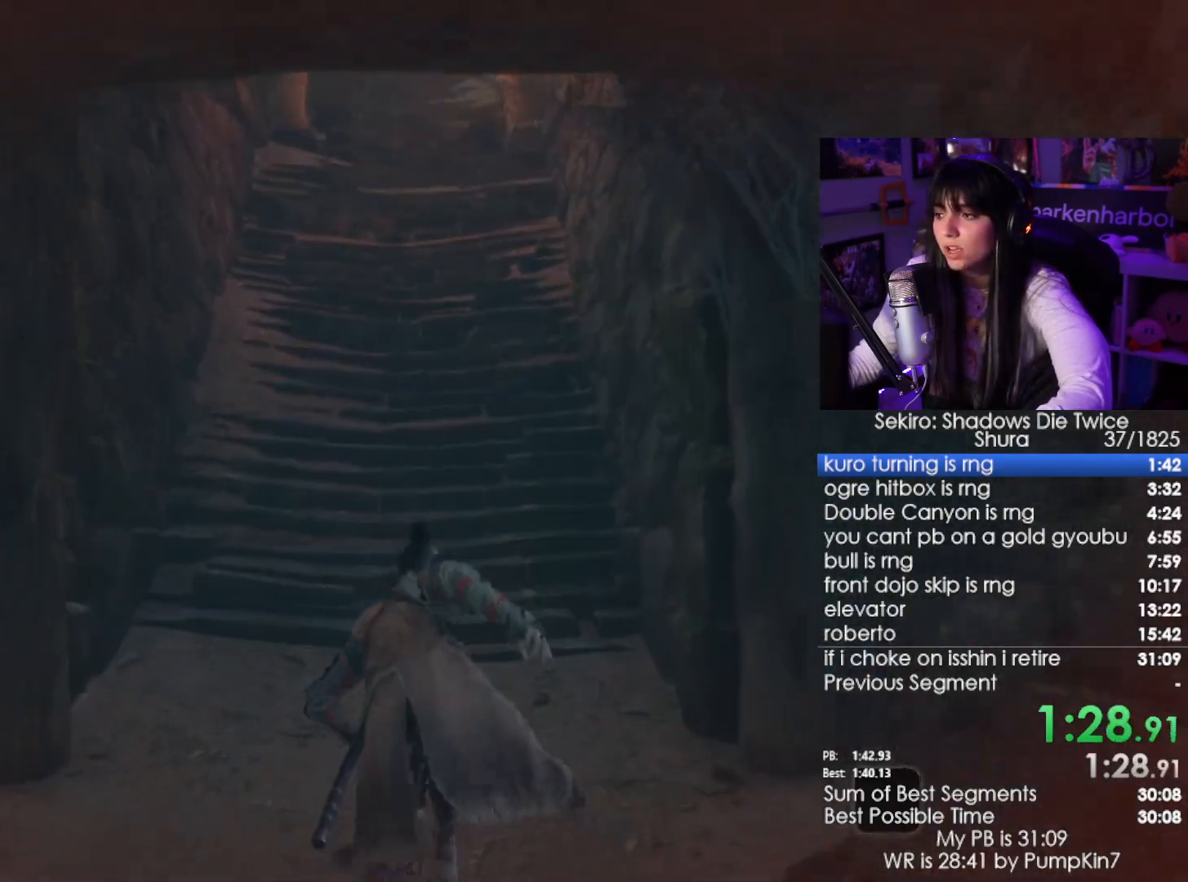
{"keys": ["w"], "mouse": [], "events": [[100, "space", "down"], [300, "space", "up"], [383, "e", "down"], [483, "e", "up"]]}